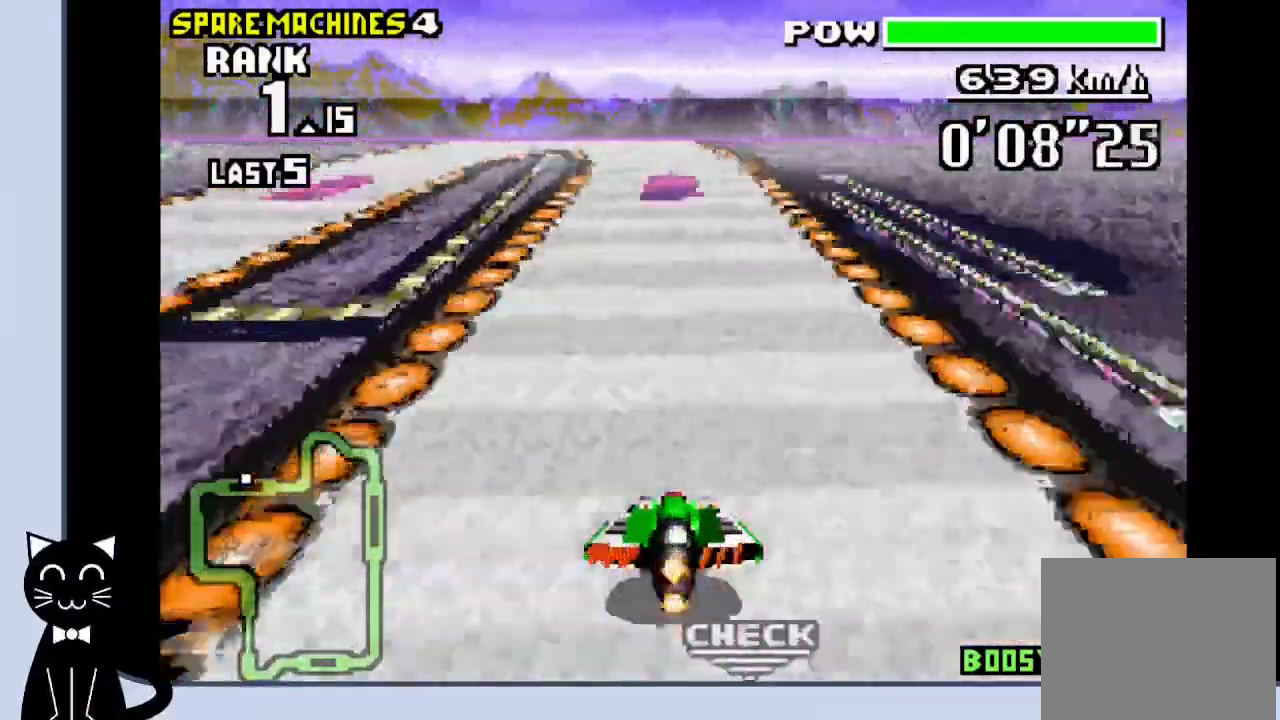
Gameplay with a controller (PlayStation layout); each line is a JSON object with the inputs held at the frame after it. "events" lists button and stick changes between this image and that frame as [ms after this image, input, new state], when the widget could be followed in between. Not read: L1 R1 left_stick right_stick.
{"buttons": ["CROSS"], "events": [[17, "DPAD_LEFT", "up"]]}
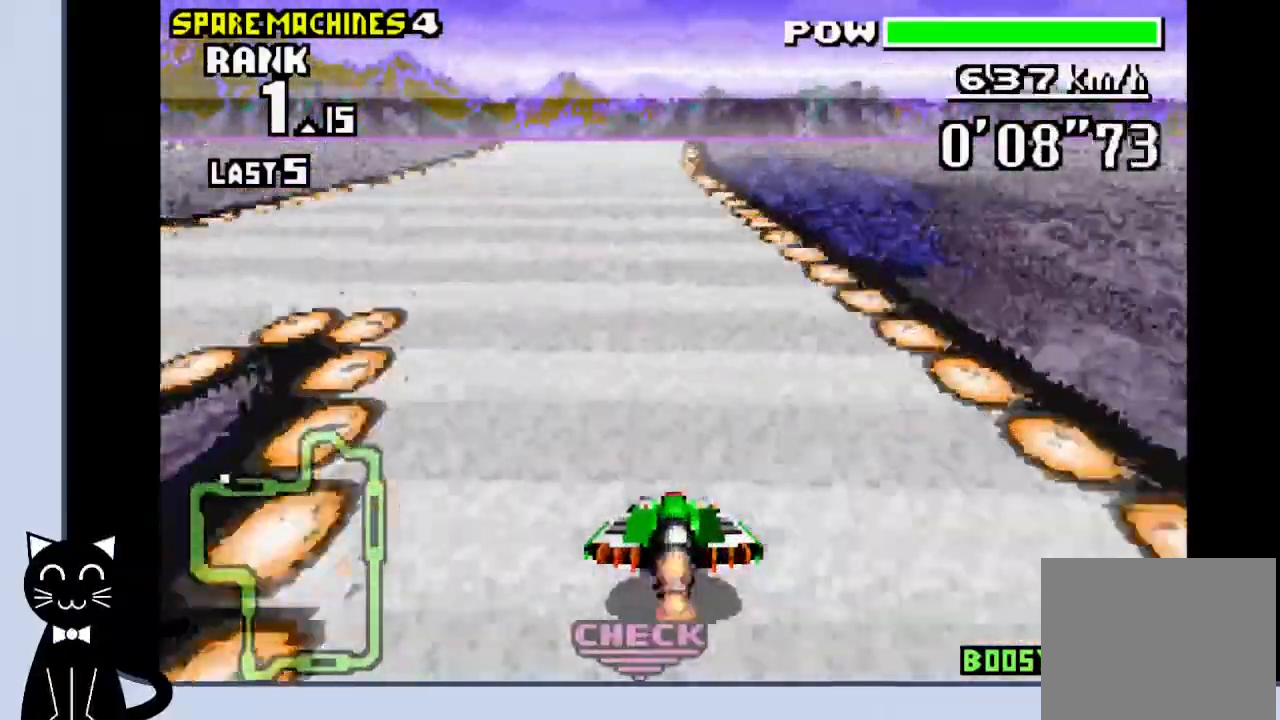
{"buttons": ["CROSS", "DPAD_LEFT"], "events": [[33, "DPAD_LEFT", "down"]]}
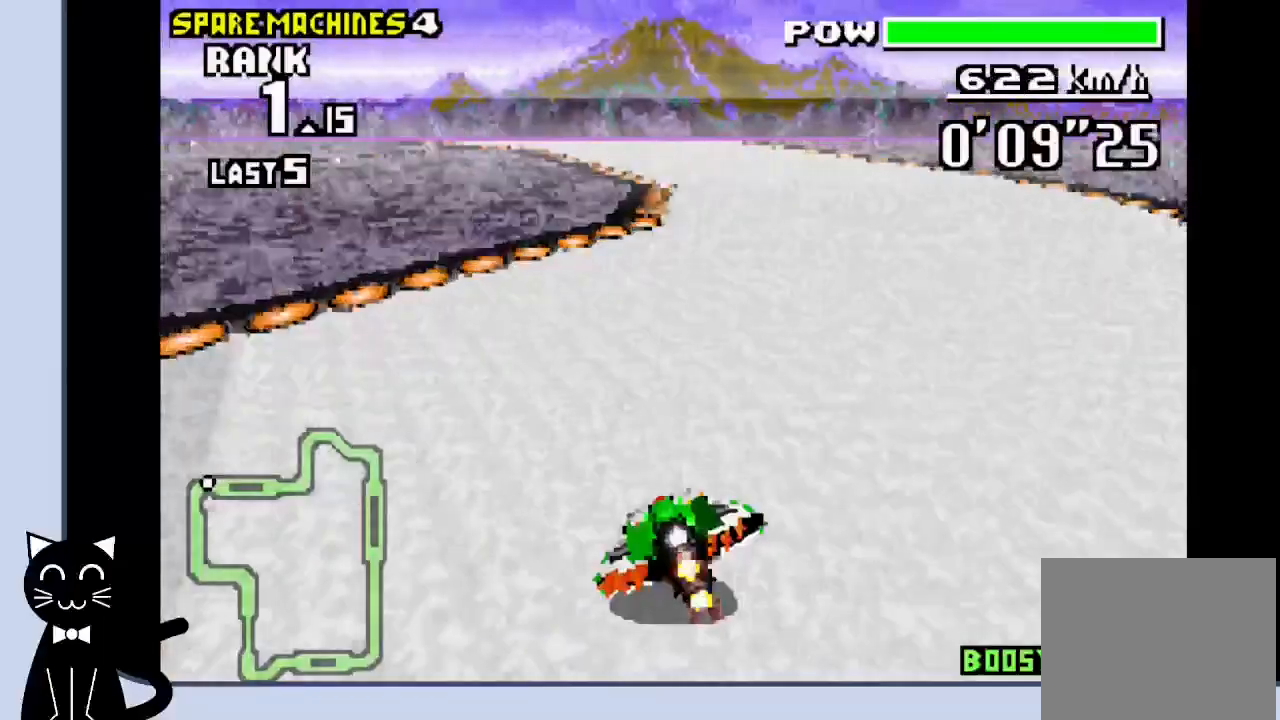
{"buttons": ["CROSS", "DPAD_LEFT"], "events": [[200, "CROSS", "up"], [300, "CROSS", "down"], [333, "CROSS", "up"], [450, "CROSS", "down"]]}
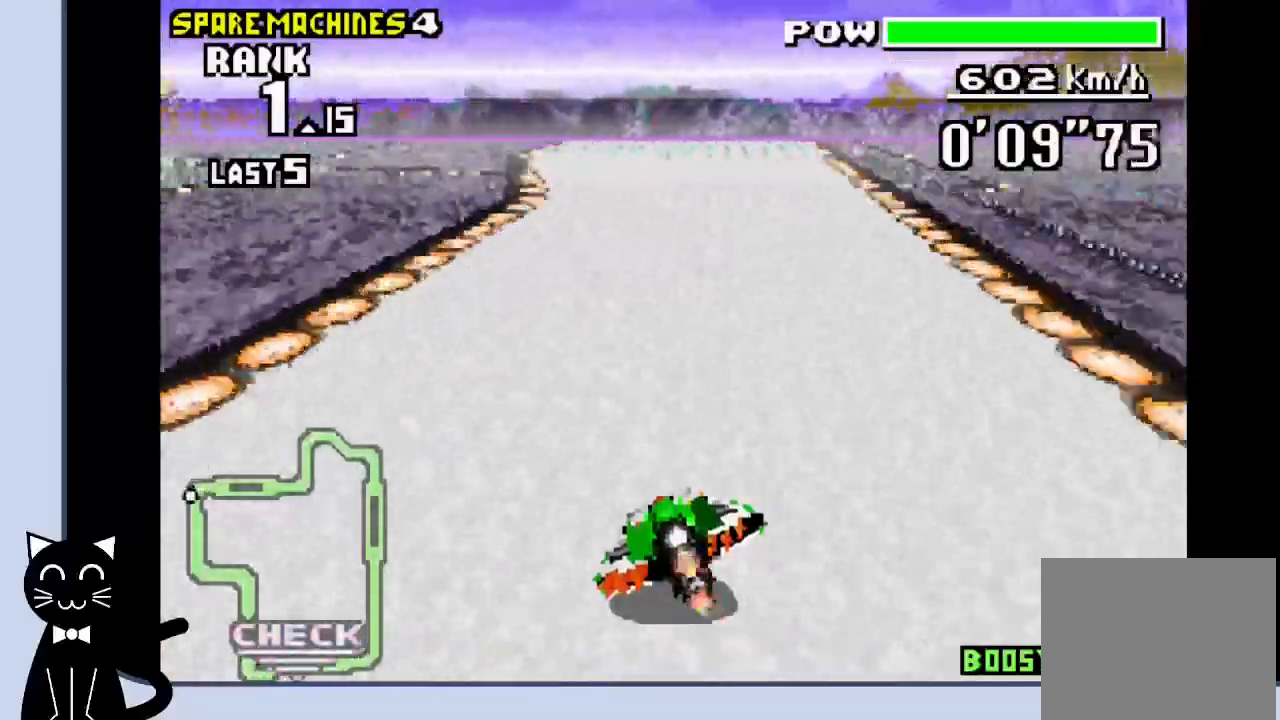
{"buttons": ["CROSS", "DPAD_RIGHT"], "events": [[17, "CROSS", "up"], [50, "CROSS", "down"], [133, "DPAD_LEFT", "up"], [183, "CROSS", "up"], [250, "CROSS", "down"], [450, "DPAD_RIGHT", "down"]]}
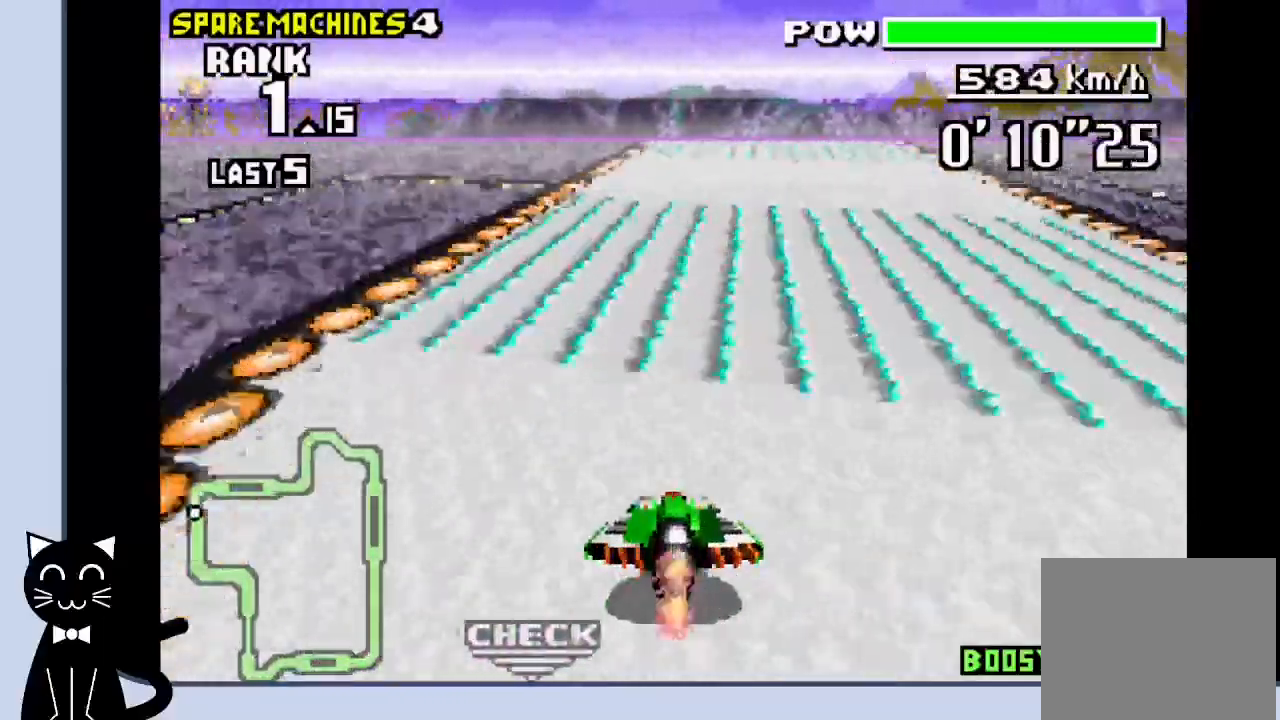
{"buttons": ["CROSS"], "events": [[367, "DPAD_RIGHT", "up"]]}
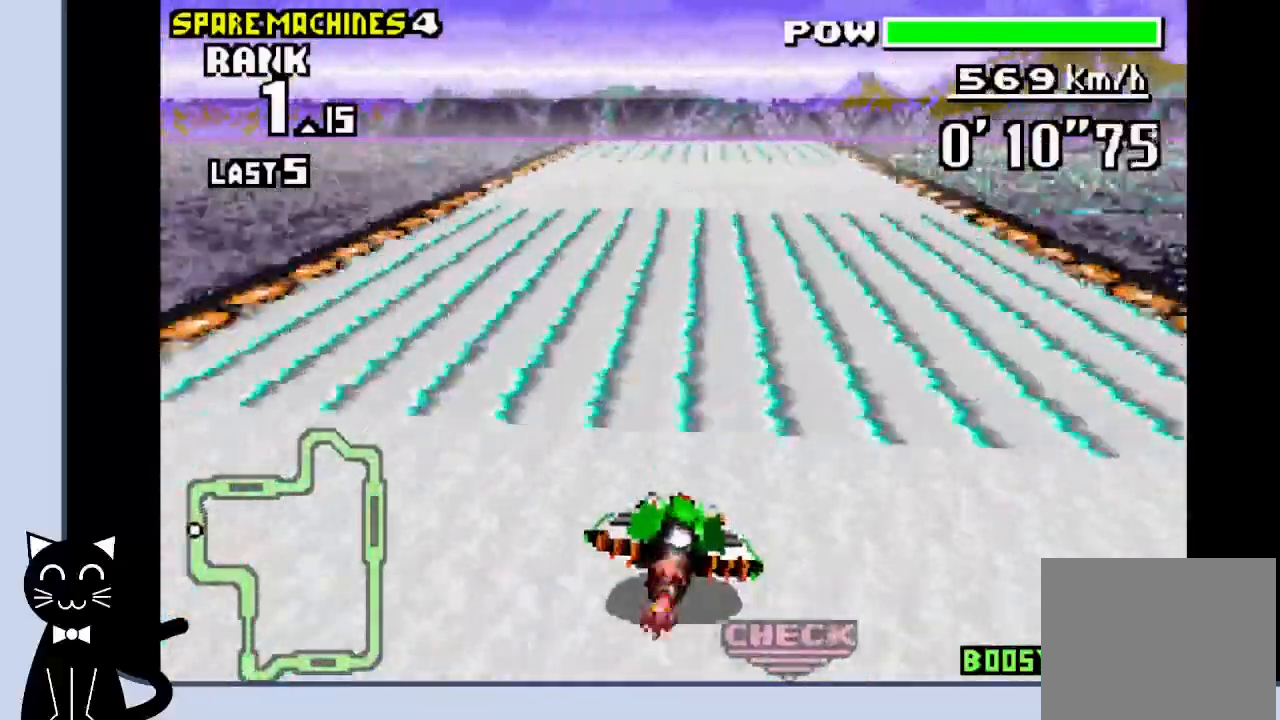
{"buttons": ["CROSS", "DPAD_LEFT"], "events": [[333, "DPAD_LEFT", "down"]]}
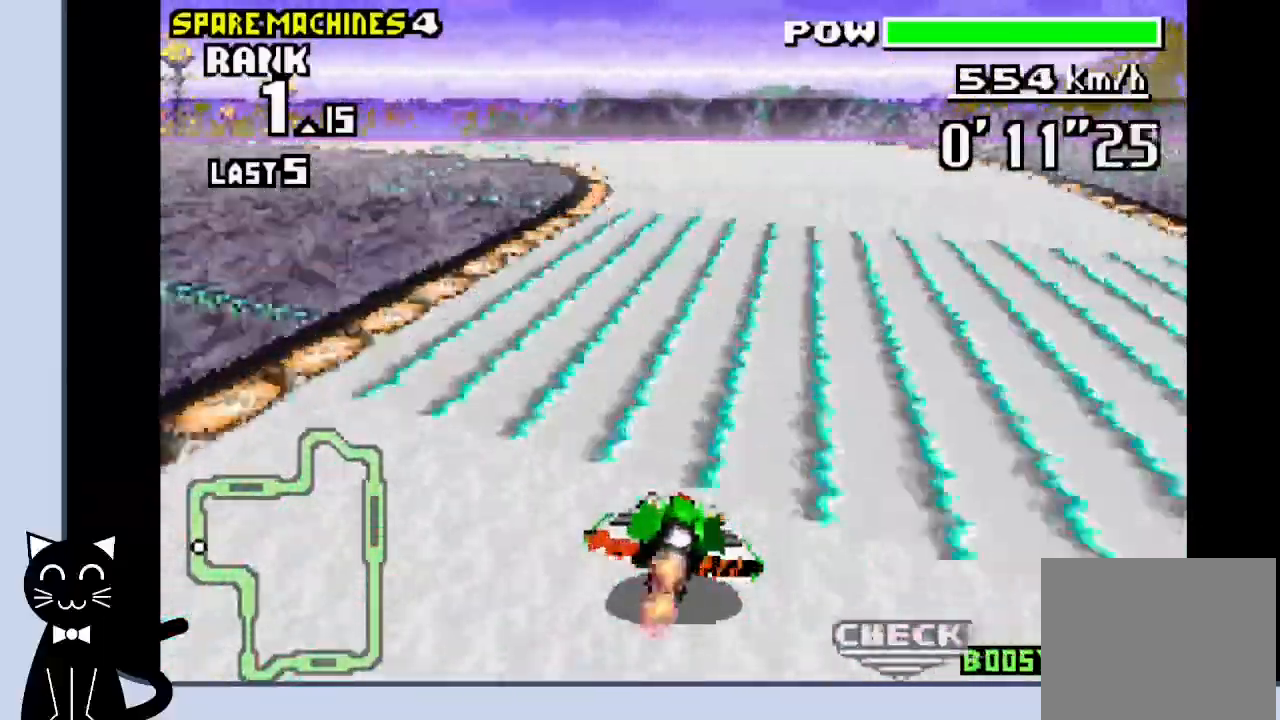
{"buttons": ["DPAD_LEFT"], "events": [[467, "CROSS", "up"]]}
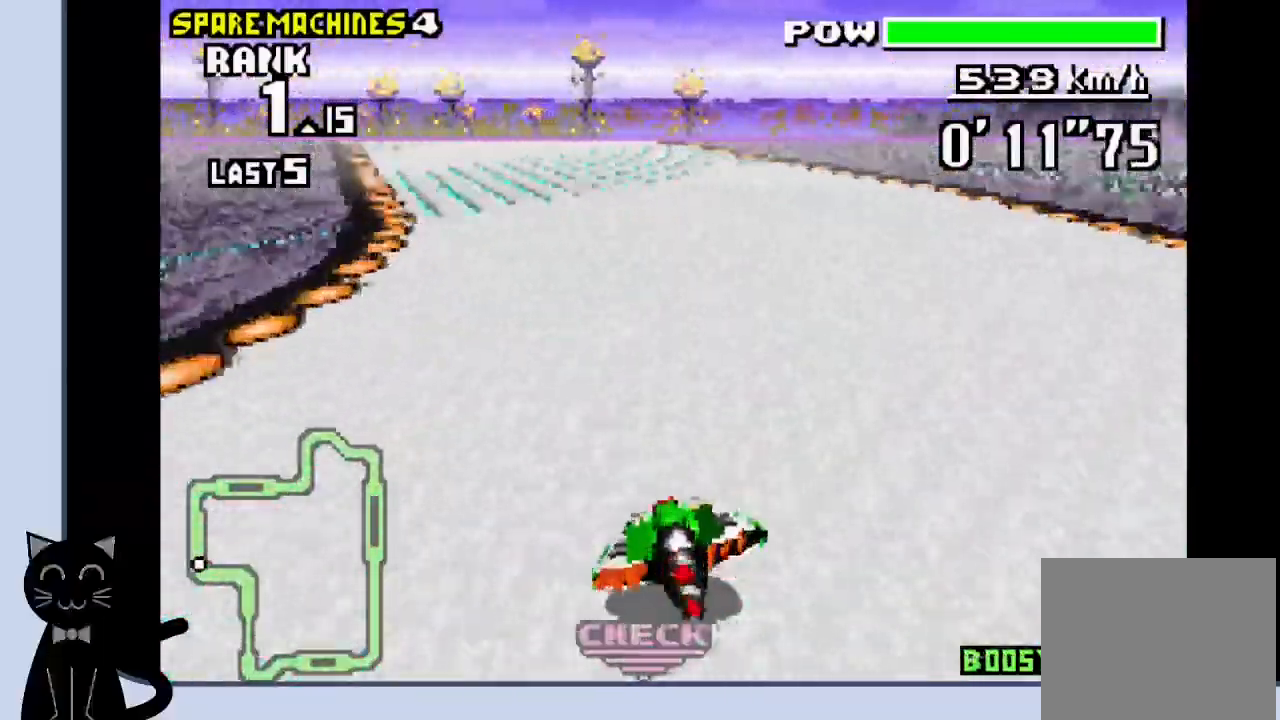
{"buttons": ["CROSS"], "events": [[83, "CROSS", "down"], [133, "CROSS", "up"], [217, "CROSS", "down"], [317, "DPAD_LEFT", "up"]]}
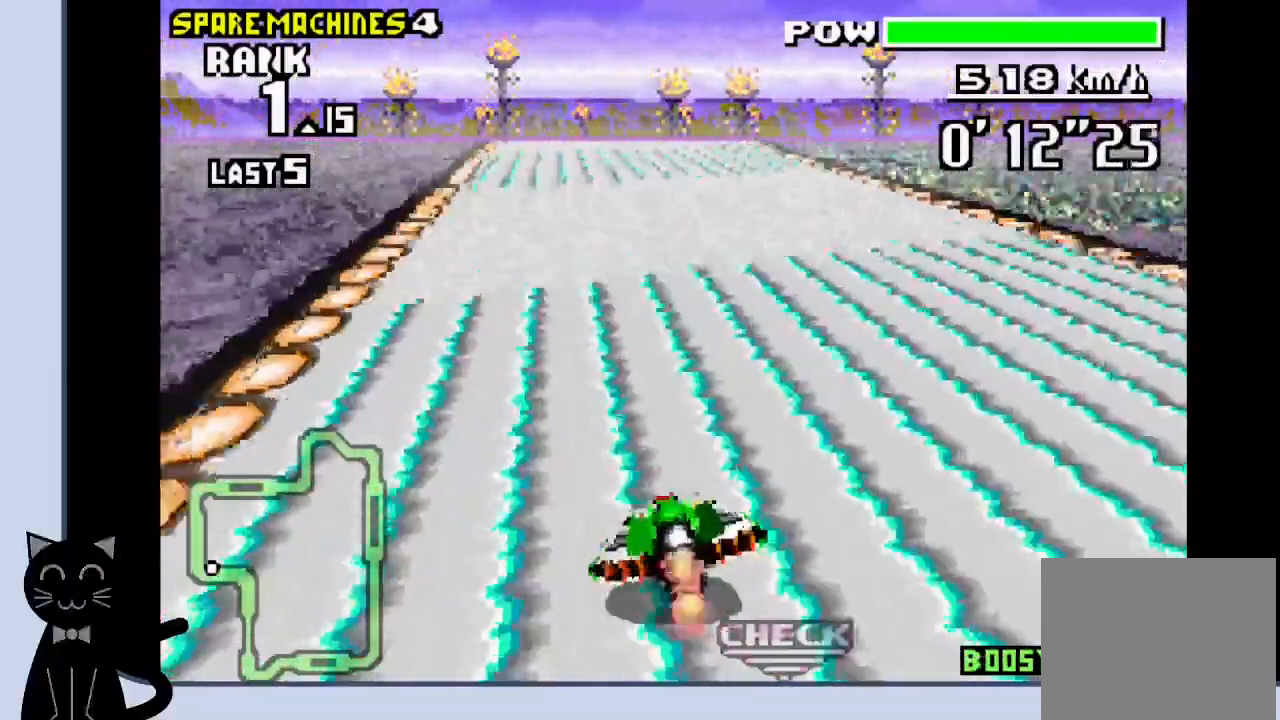
{"buttons": ["CROSS", "DPAD_RIGHT"], "events": [[400, "DPAD_RIGHT", "down"]]}
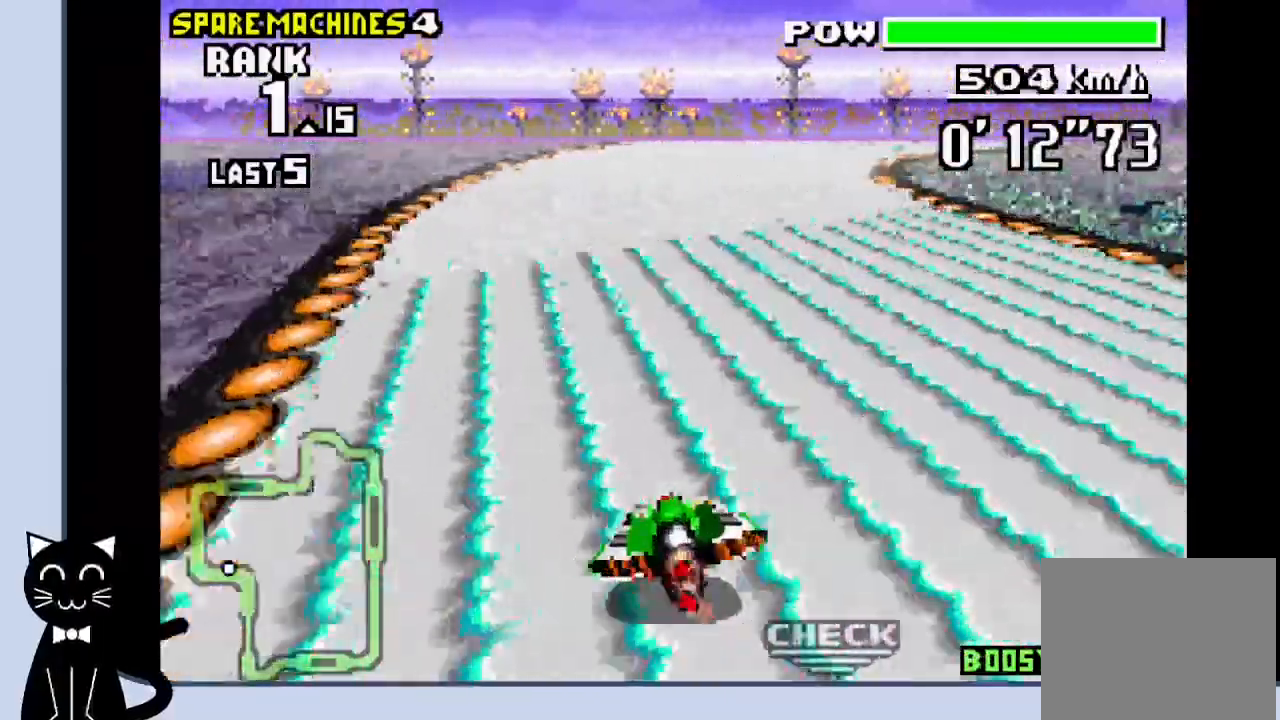
{"buttons": ["CROSS", "DPAD_RIGHT"], "events": [[333, "CROSS", "up"], [450, "CROSS", "down"]]}
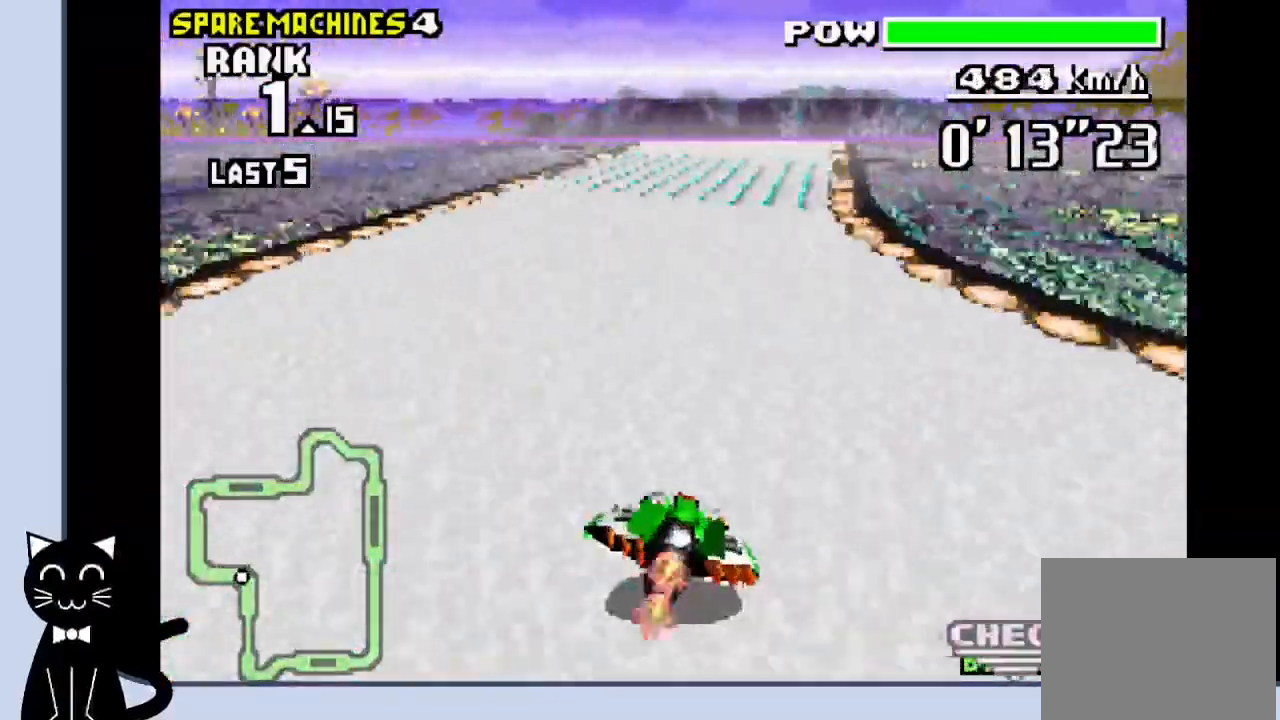
{"buttons": ["CROSS", "DPAD_RIGHT"], "events": [[17, "CROSS", "up"], [117, "CROSS", "down"]]}